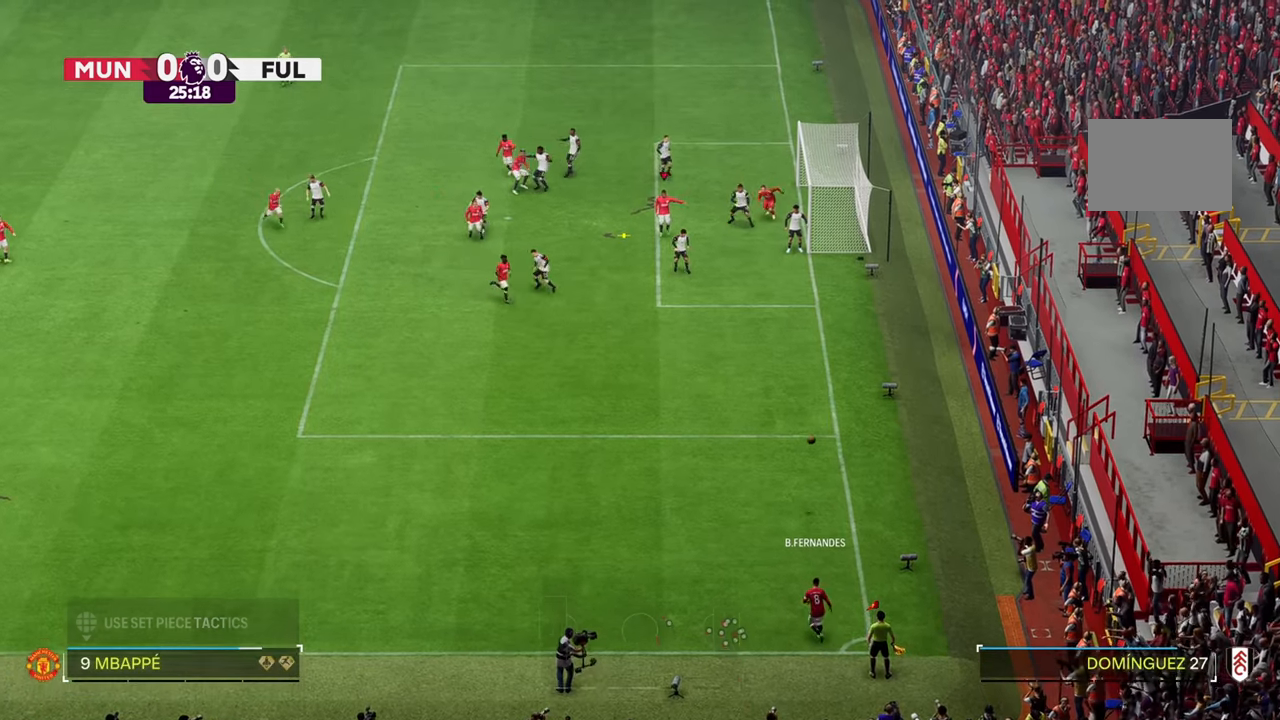
Gameplay with a controller (Xbox layout); each line is a JSON object with the inputs held at the frame after it (dt_ms = milliseconds from this image to that frame). "events" lists button and stick changes between this image and that frame as [ms after this image, input, new state], when the widget could be followed in between. Not read: B L3 R3.
{"dt_ms": 500, "buttons": [], "left_stick": "up-right", "right_stick": "center", "events": [[267, "left_stick", "up-right"]]}
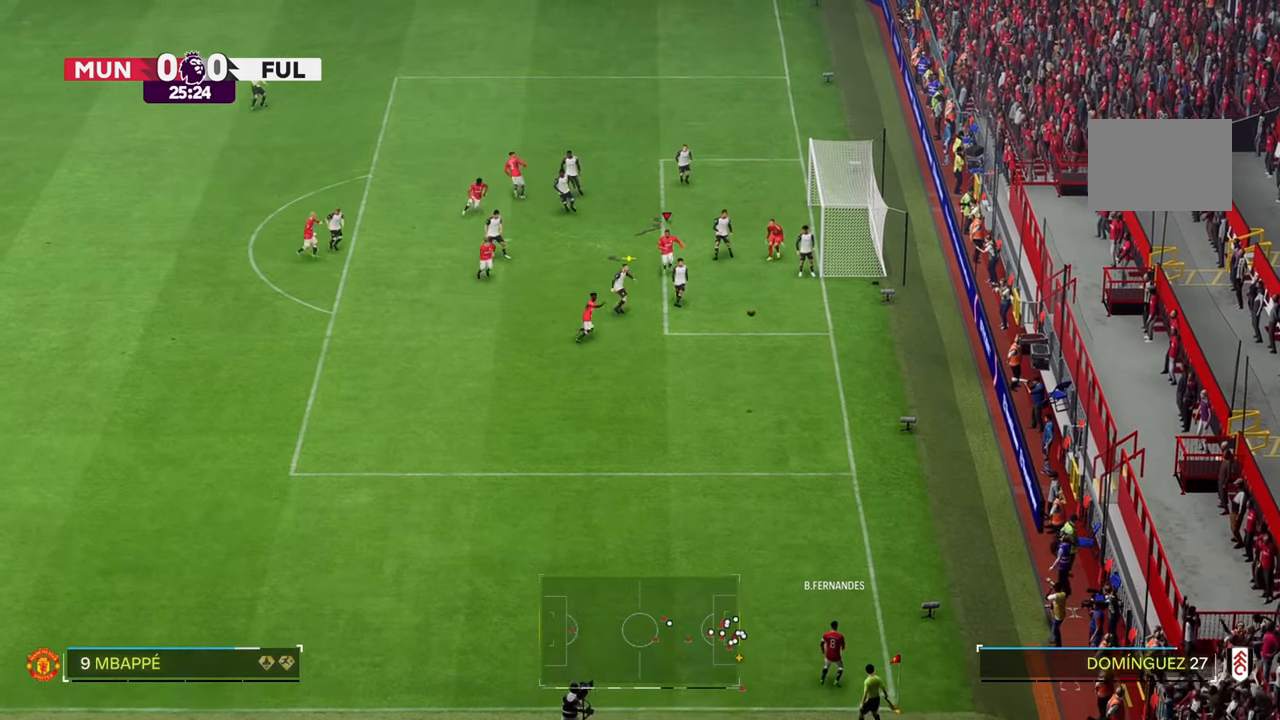
{"dt_ms": 500, "buttons": [], "left_stick": "up", "right_stick": "center", "events": [[433, "left_stick", "up"]]}
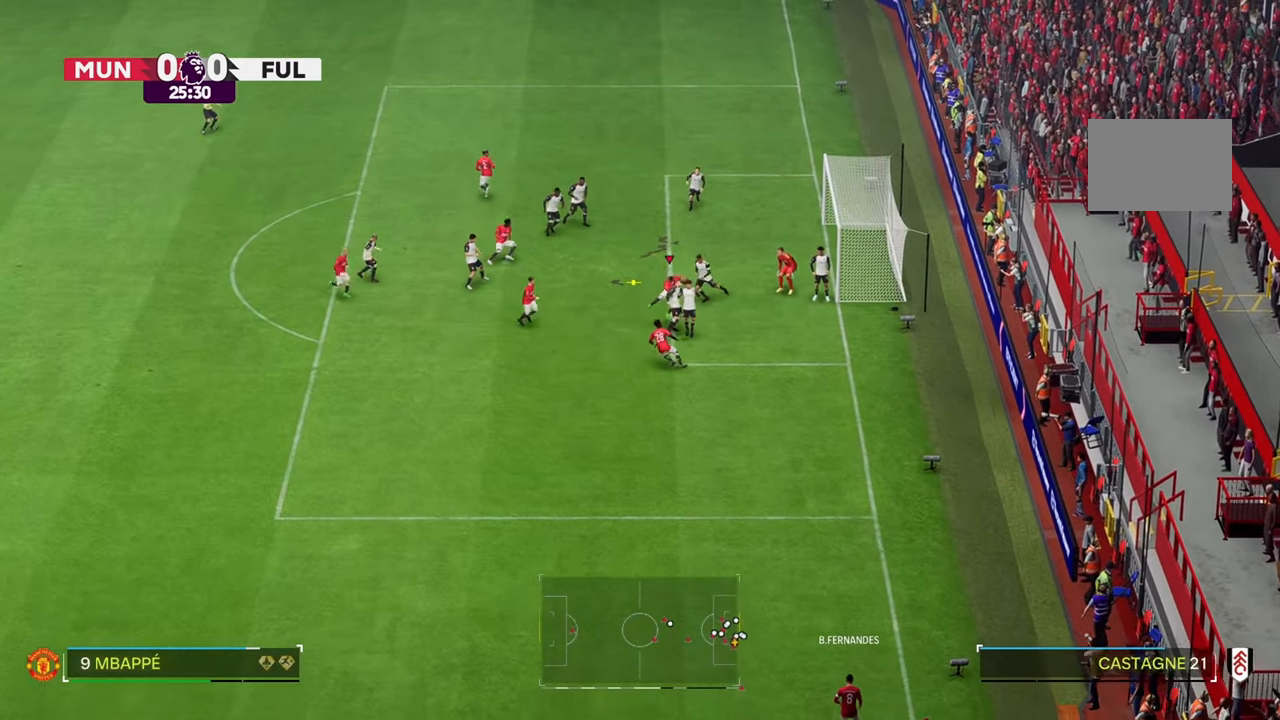
{"dt_ms": 500, "buttons": [], "left_stick": "up", "right_stick": "center", "events": []}
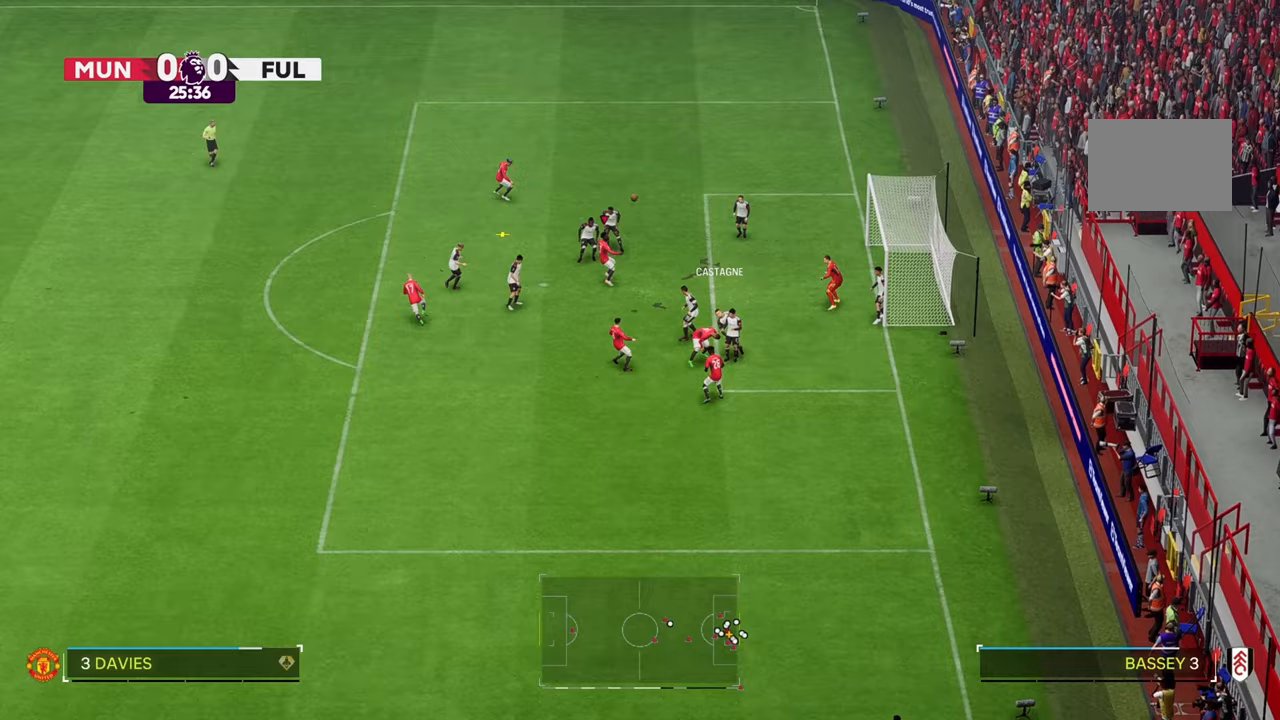
{"dt_ms": 500, "buttons": [], "left_stick": "up-right", "right_stick": "center", "events": [[100, "left_stick", "up-right"]]}
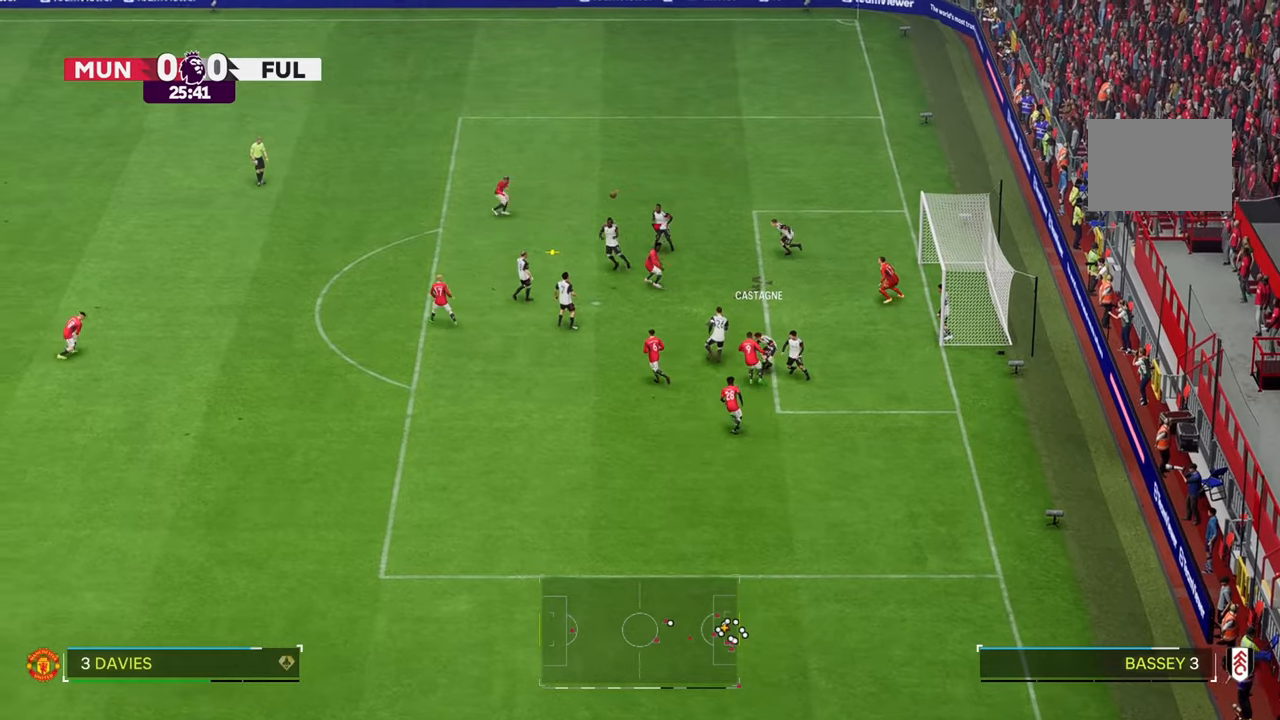
{"dt_ms": 500, "buttons": [], "left_stick": "down", "right_stick": "center", "events": [[217, "left_stick", "down-right"], [283, "left_stick", "down"]]}
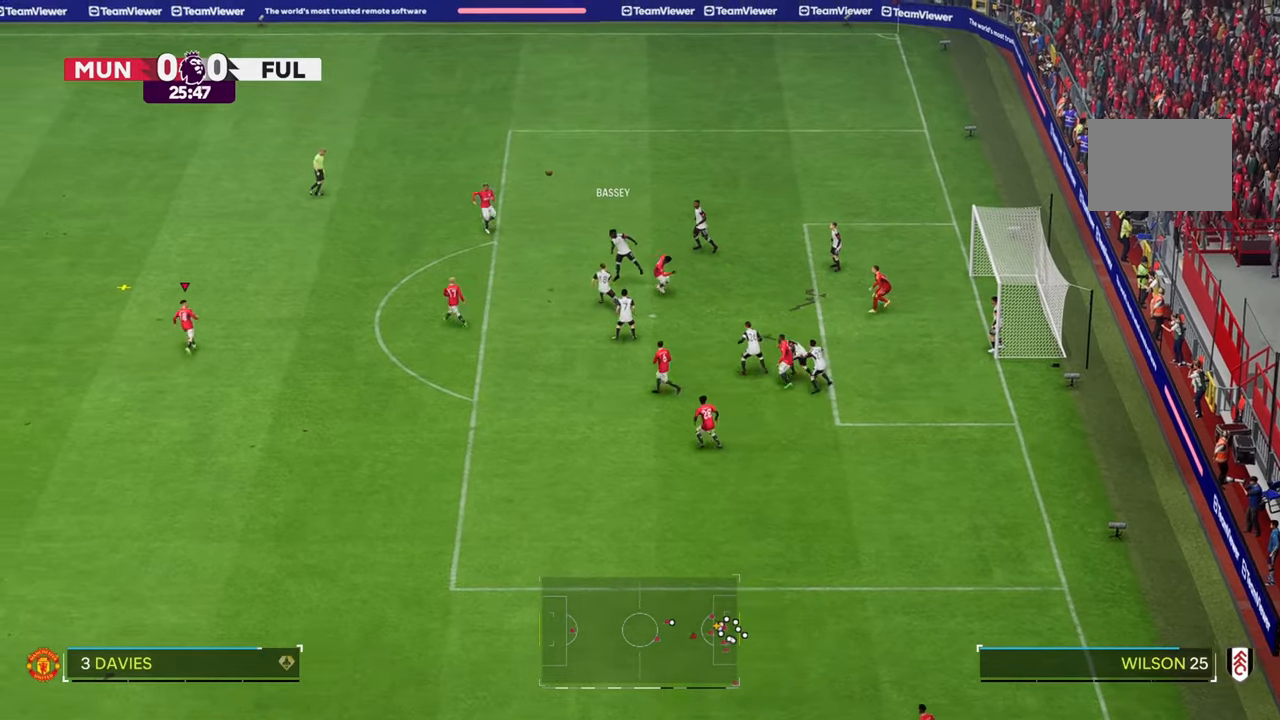
{"dt_ms": 500, "buttons": [], "left_stick": "up", "right_stick": "center", "events": [[150, "left_stick", "down-left"], [317, "left_stick", "left"], [483, "left_stick", "up"]]}
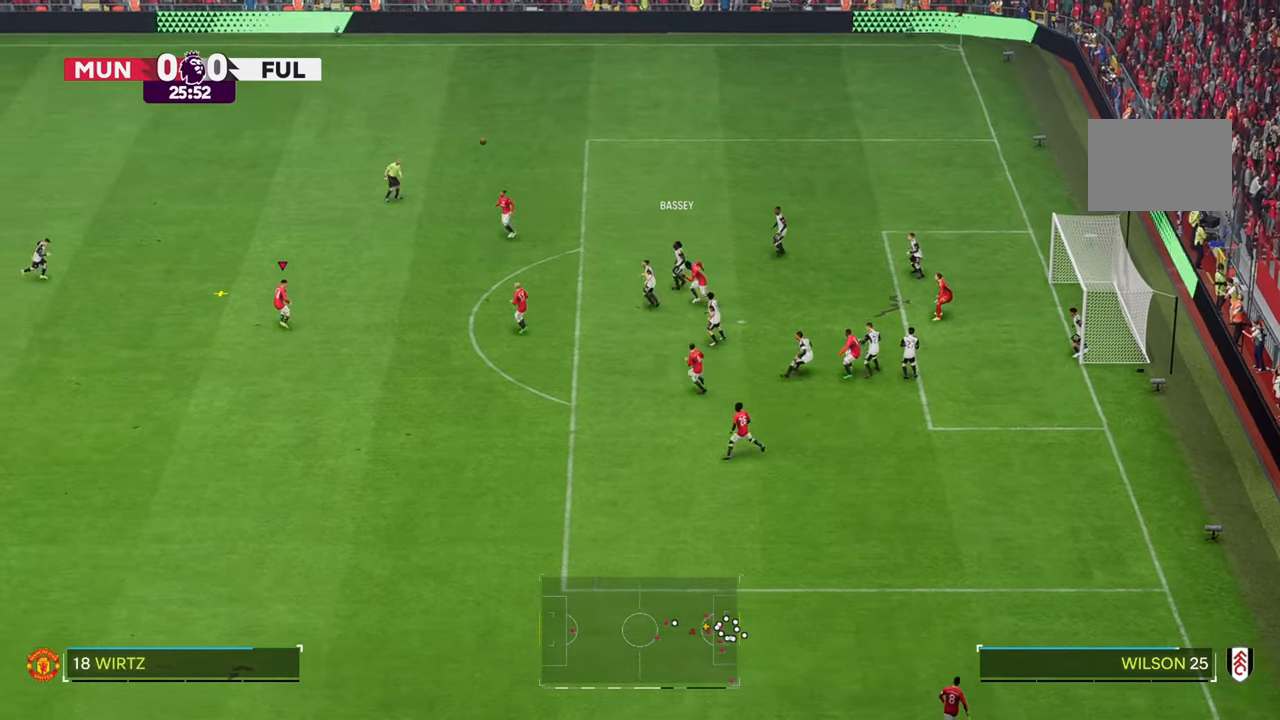
{"dt_ms": 500, "buttons": [], "left_stick": "left", "right_stick": "center", "events": [[50, "left_stick", "up-right"], [367, "R2", "down"], [367, "left_stick", "left"], [500, "R2", "up"]]}
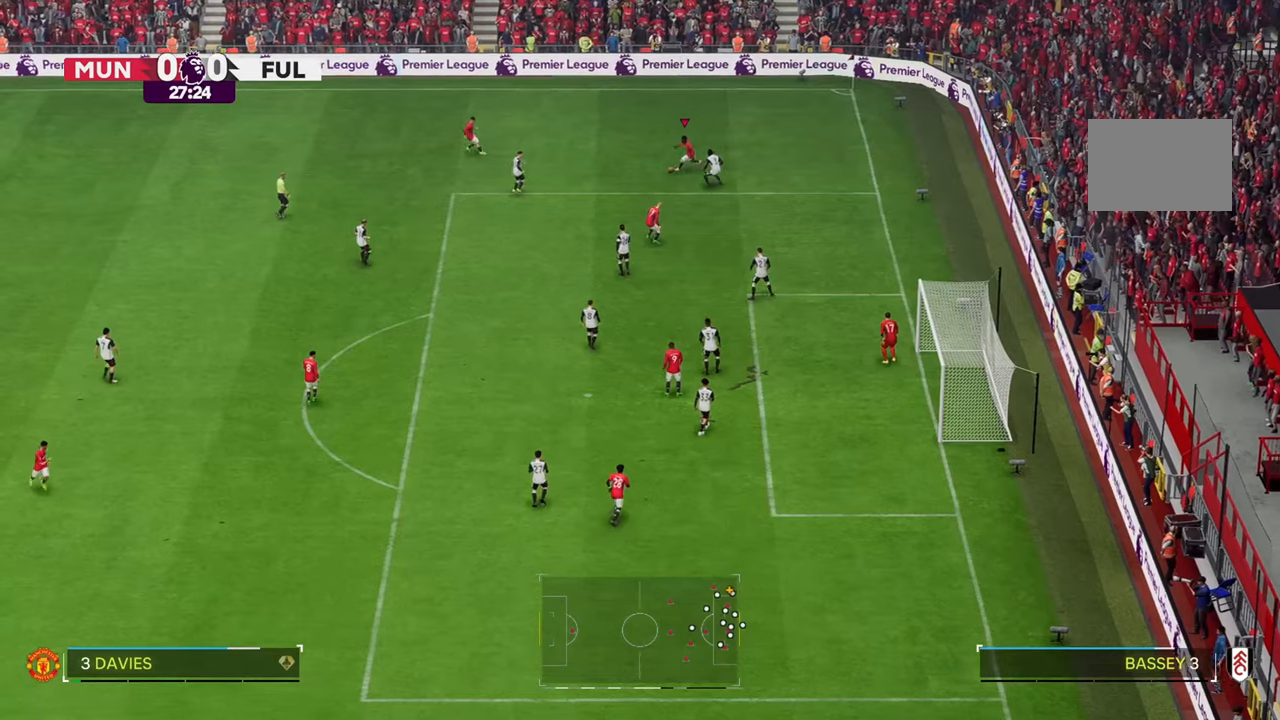
{"dt_ms": 500, "buttons": [], "left_stick": "down", "right_stick": "center", "events": [[50, "left_stick", "down"]]}
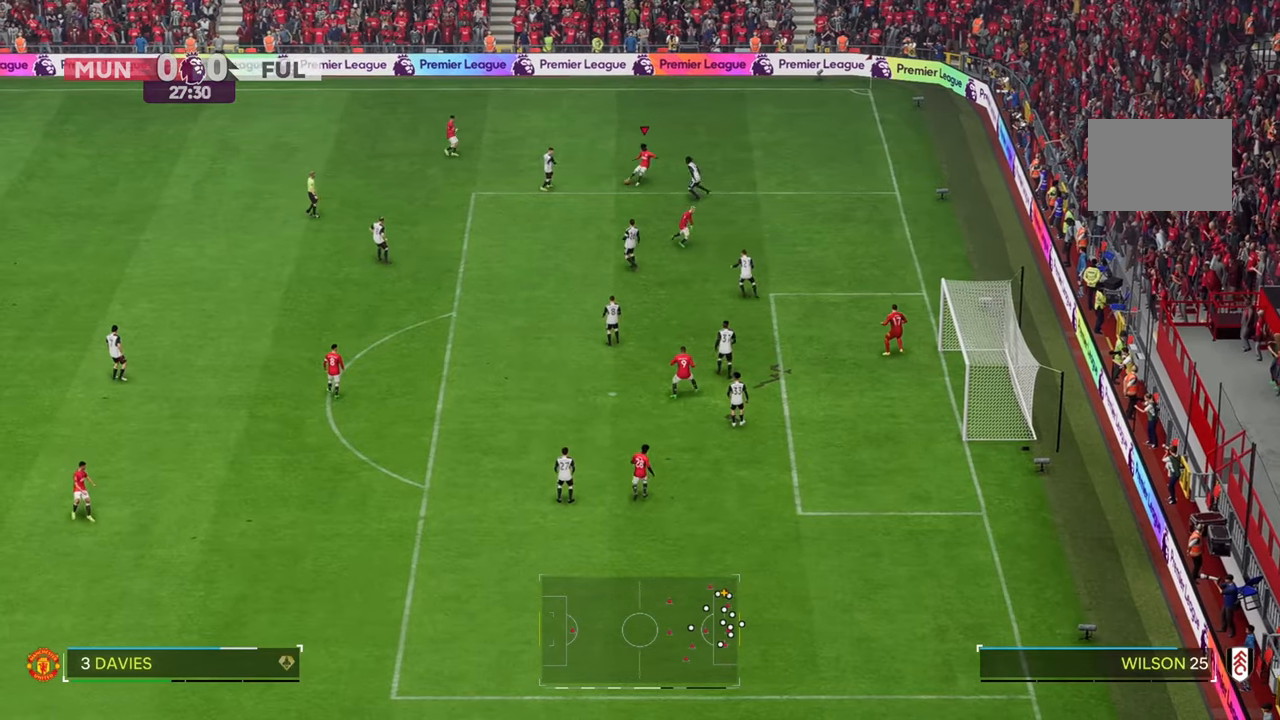
{"dt_ms": 1000, "buttons": [], "left_stick": "right", "right_stick": "center", "events": [[500, "left_stick", "down-right"], [683, "left_stick", "right"]]}
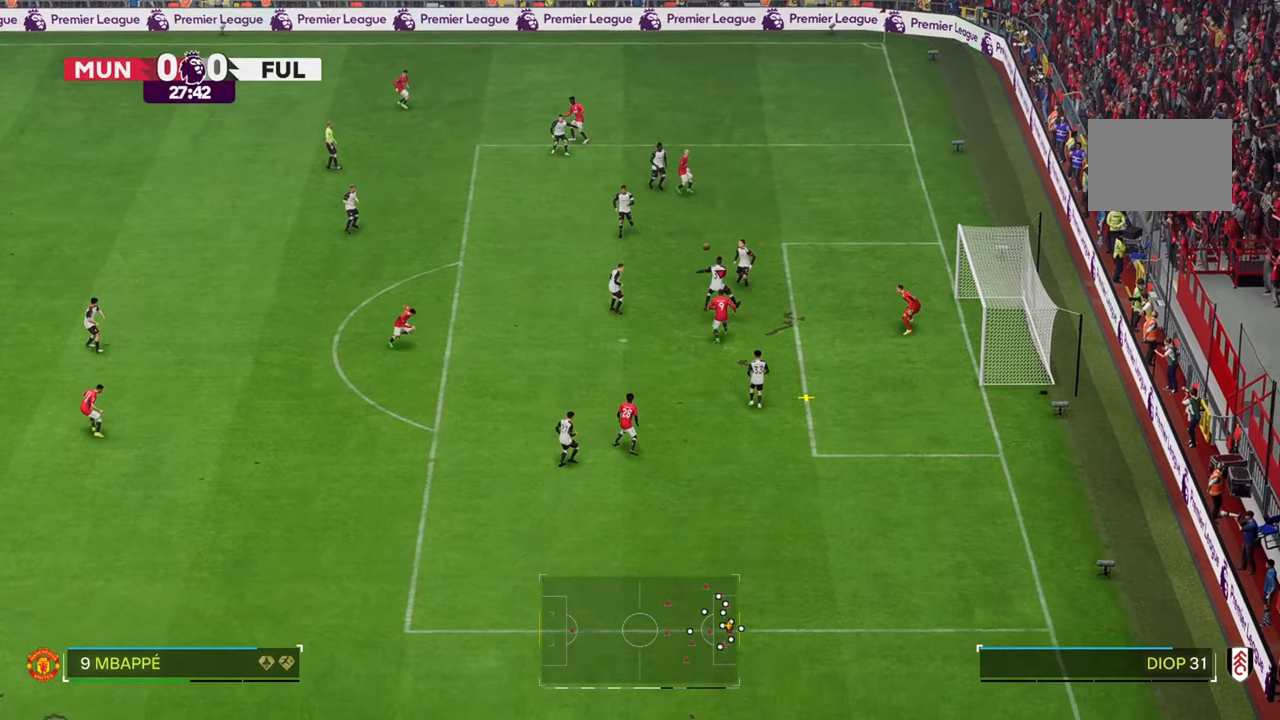
{"dt_ms": 500, "buttons": [], "left_stick": "up-right", "right_stick": "center", "events": [[400, "left_stick", "up-right"]]}
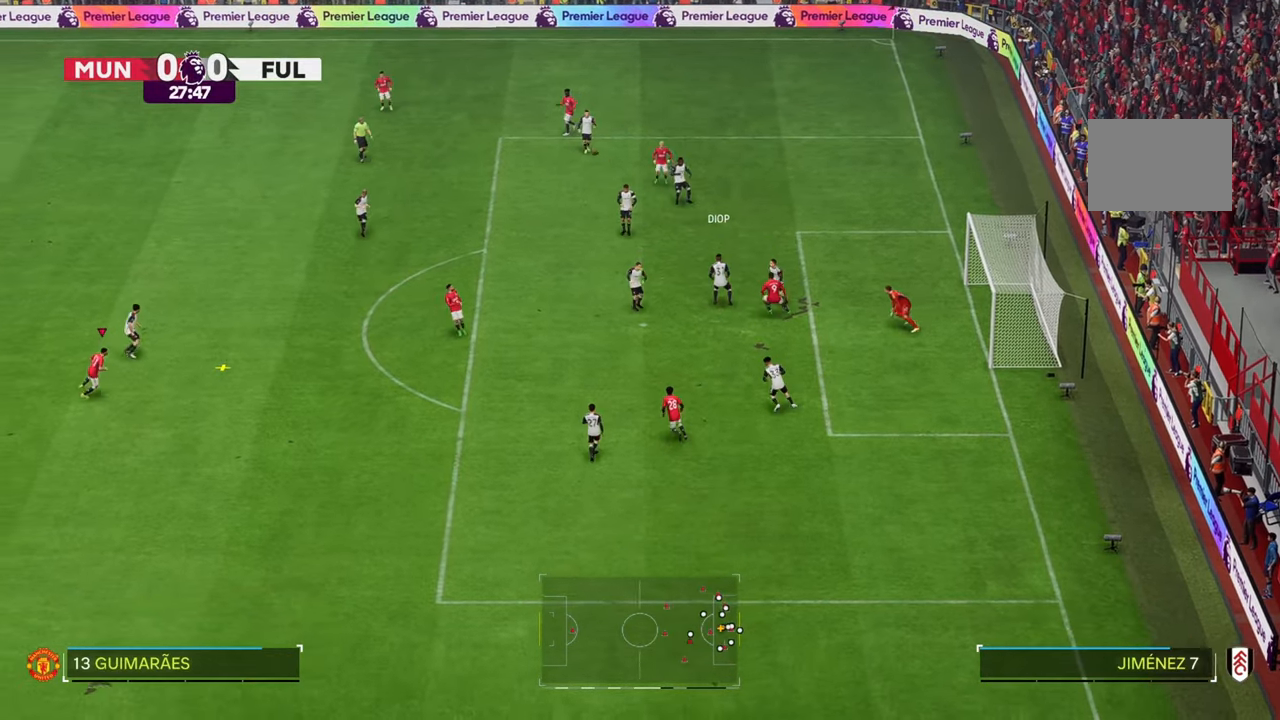
{"dt_ms": 500, "buttons": [], "left_stick": "right", "right_stick": "center", "events": [[133, "R2", "down"], [167, "left_stick", "down-left"], [233, "R2", "up"], [333, "left_stick", "down-right"], [467, "left_stick", "right"]]}
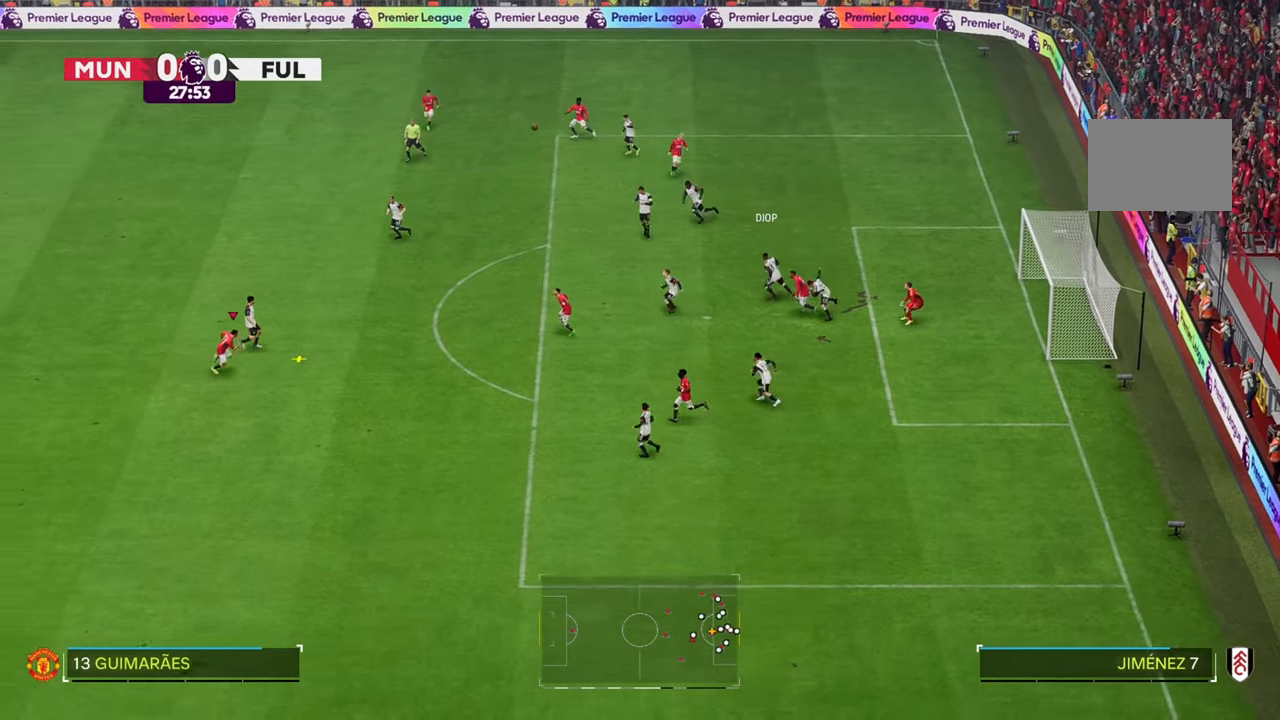
{"dt_ms": 500, "buttons": [], "left_stick": "right", "right_stick": "center", "events": []}
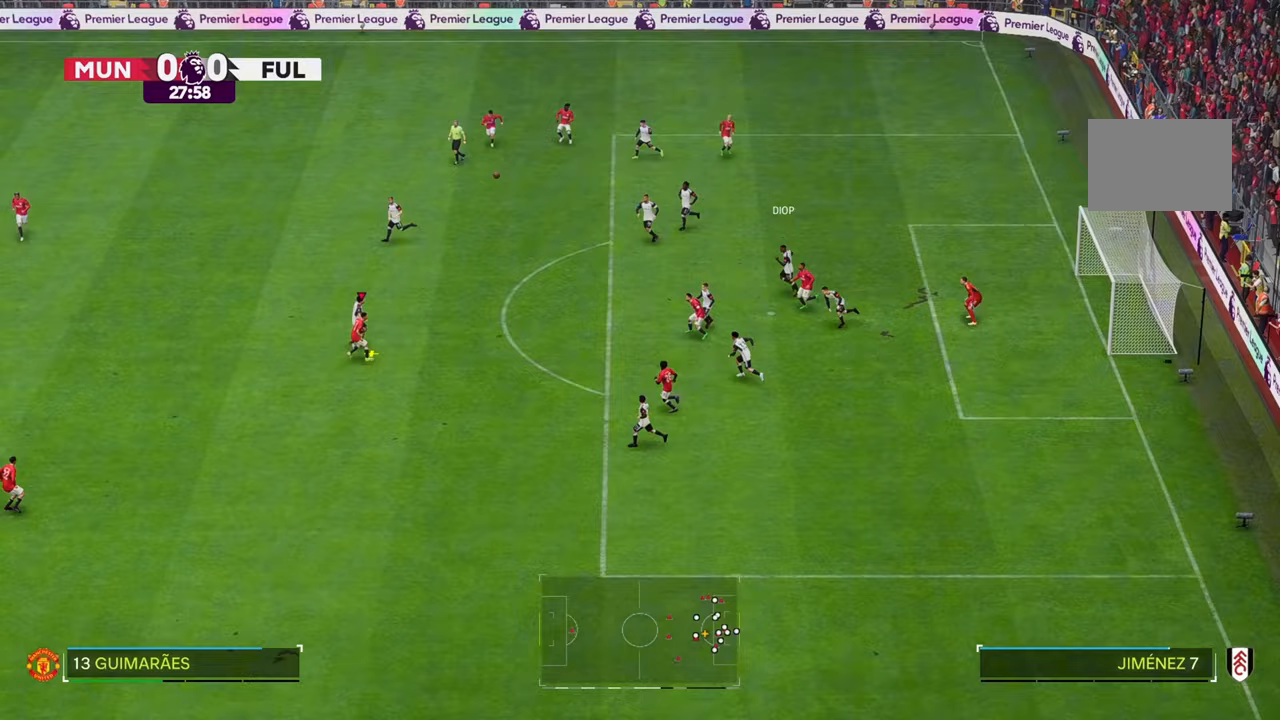
{"dt_ms": 500, "buttons": [], "left_stick": "right", "right_stick": "center", "events": [[233, "left_stick", "down-right"], [467, "left_stick", "right"]]}
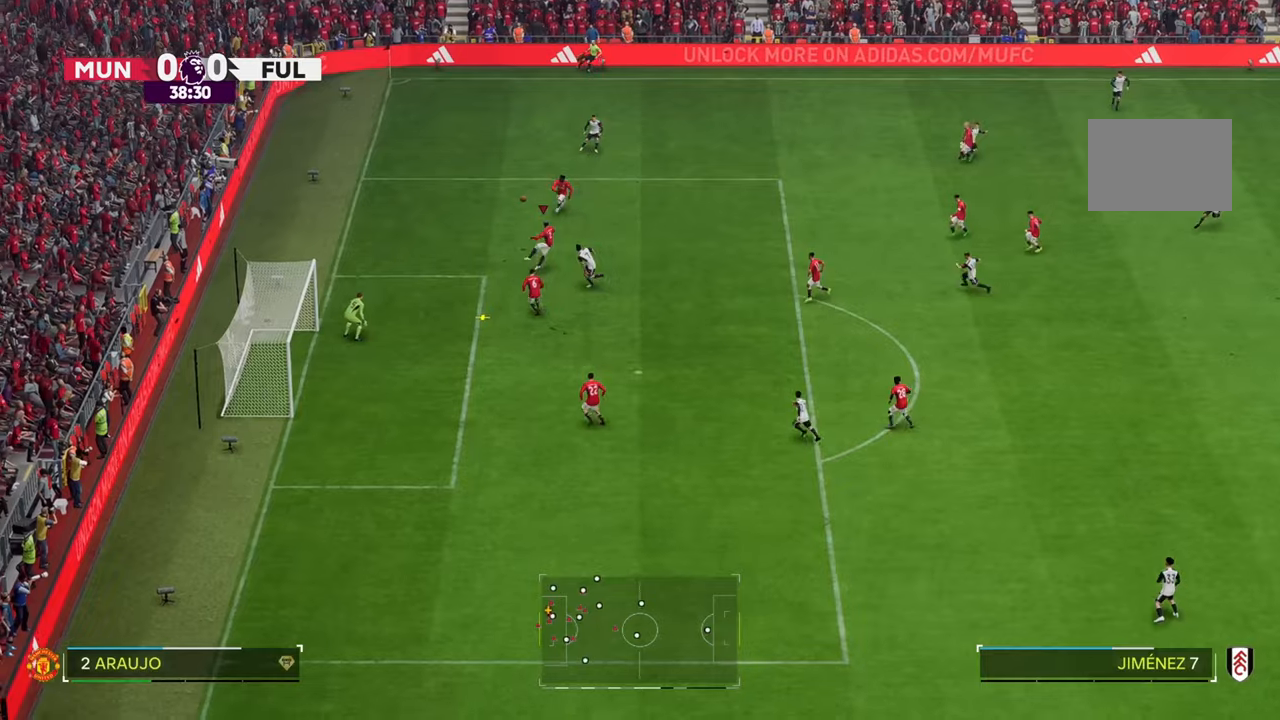
{"dt_ms": 500, "buttons": [], "left_stick": "right", "right_stick": "center", "events": []}
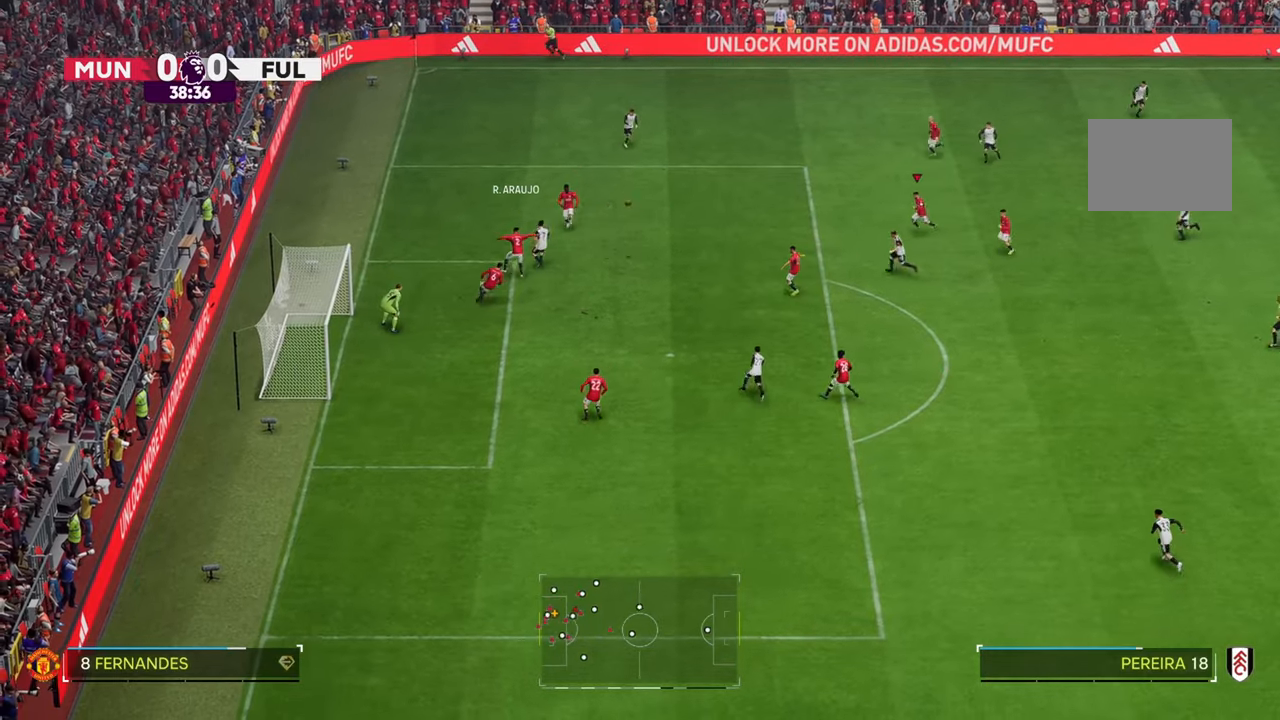
{"dt_ms": 500, "buttons": [], "left_stick": "up", "right_stick": "center", "events": [[333, "left_stick", "up-right"], [433, "left_stick", "up"]]}
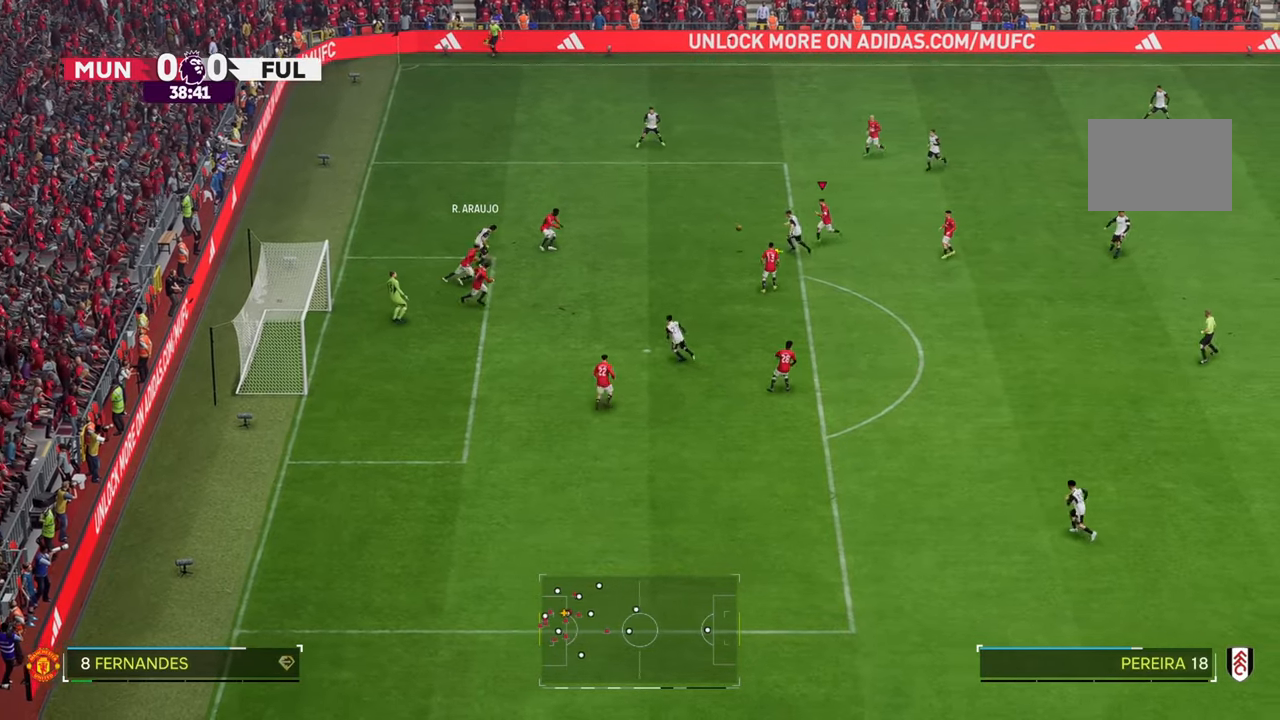
{"dt_ms": 500, "buttons": [], "left_stick": "down-right", "right_stick": "center", "events": [[33, "left_stick", "up-left"], [217, "left_stick", "left"], [467, "left_stick", "down-right"]]}
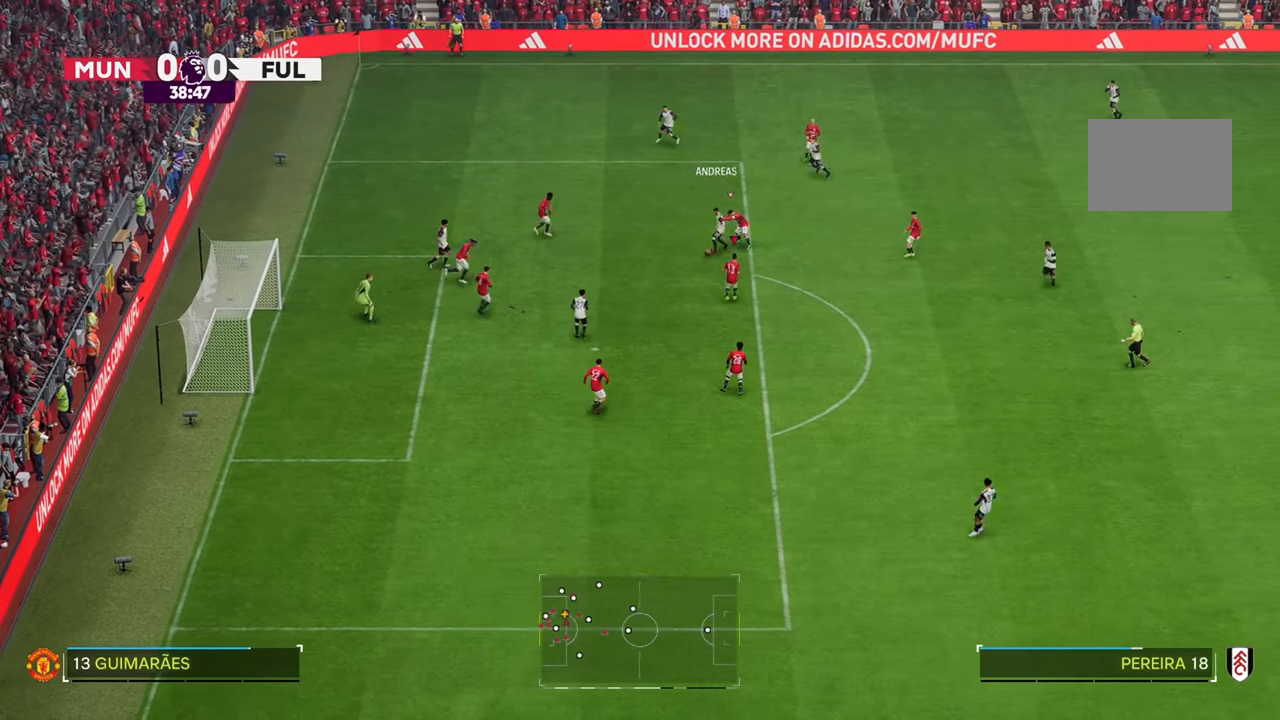
{"dt_ms": 500, "buttons": [], "left_stick": "up", "right_stick": "center", "events": [[433, "left_stick", "up"]]}
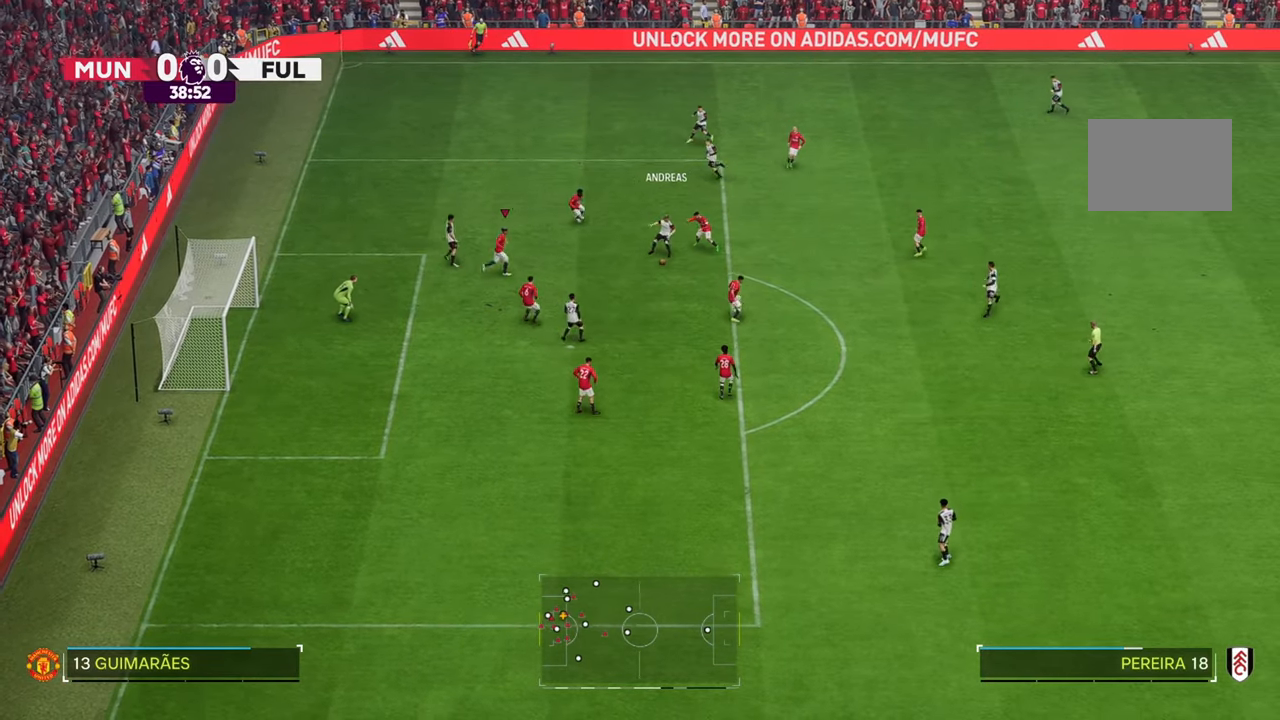
{"dt_ms": 500, "buttons": ["R2"], "left_stick": "up-left", "right_stick": "center", "events": [[267, "left_stick", "up-left"], [317, "R2", "down"]]}
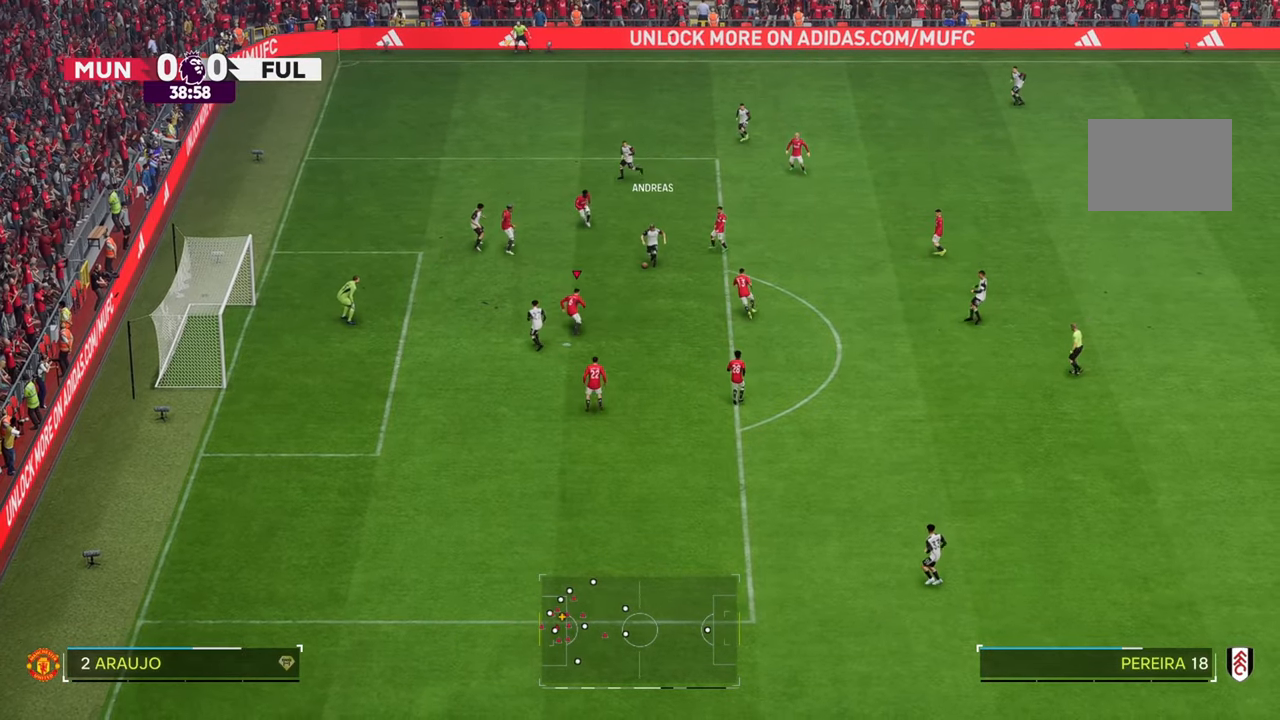
{"dt_ms": 500, "buttons": ["R2"], "left_stick": "up-left", "right_stick": "center", "events": []}
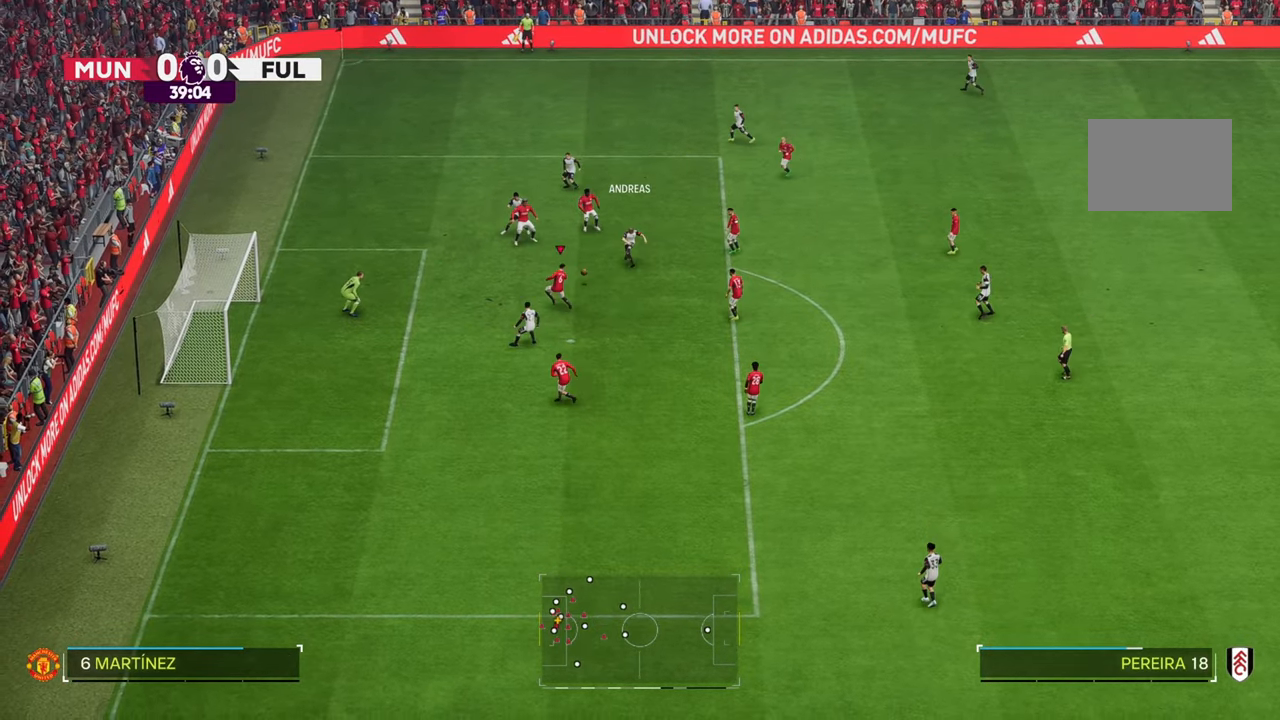
{"dt_ms": 500, "buttons": [], "left_stick": "up-right", "right_stick": "center", "events": [[317, "R2", "up"], [450, "left_stick", "up-right"]]}
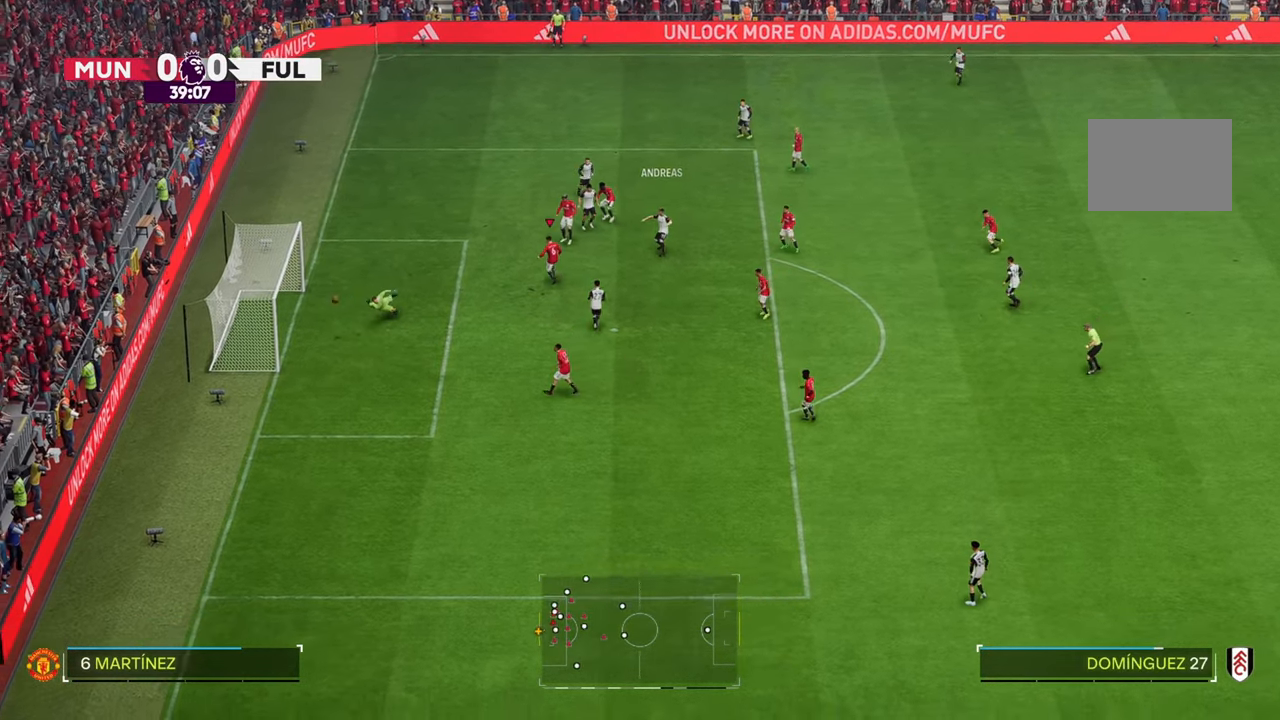
{"dt_ms": 500, "buttons": [], "left_stick": "down-right", "right_stick": "center", "events": [[150, "left_stick", "right"], [350, "left_stick", "down-right"]]}
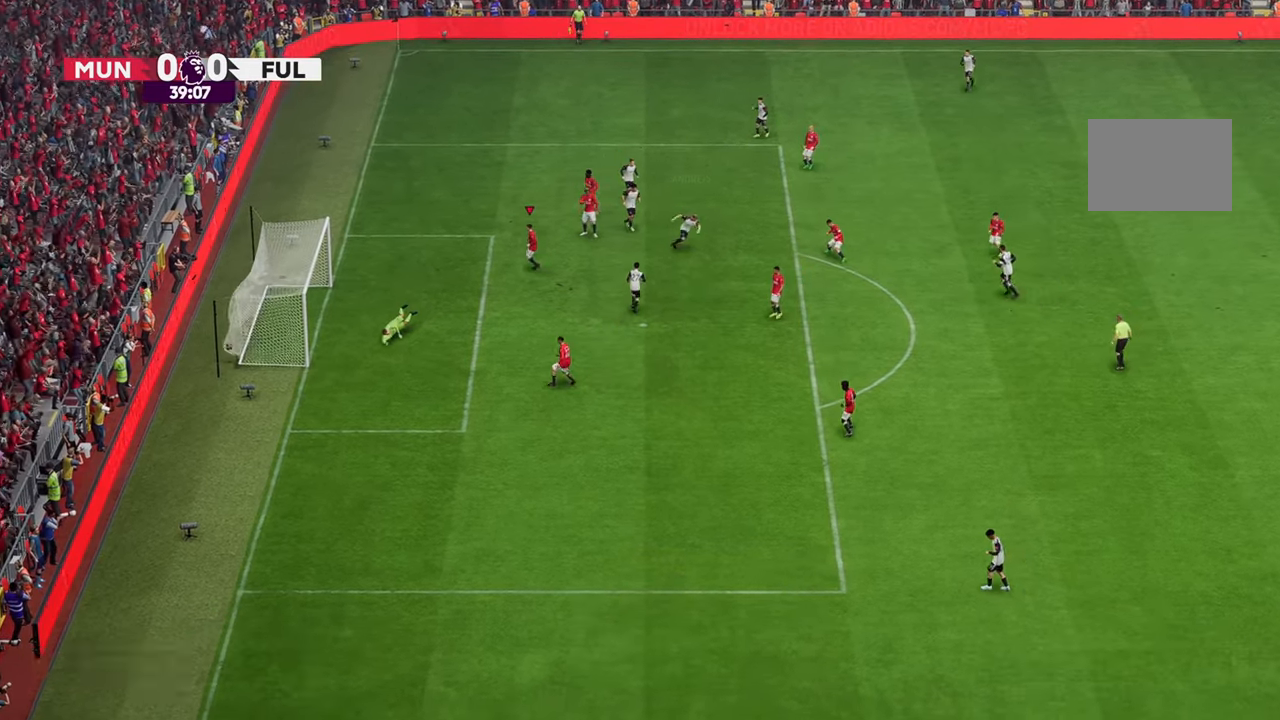
{"dt_ms": 1000, "buttons": [], "left_stick": "down-left", "right_stick": "center", "events": [[83, "left_stick", "down"], [533, "left_stick", "down-left"]]}
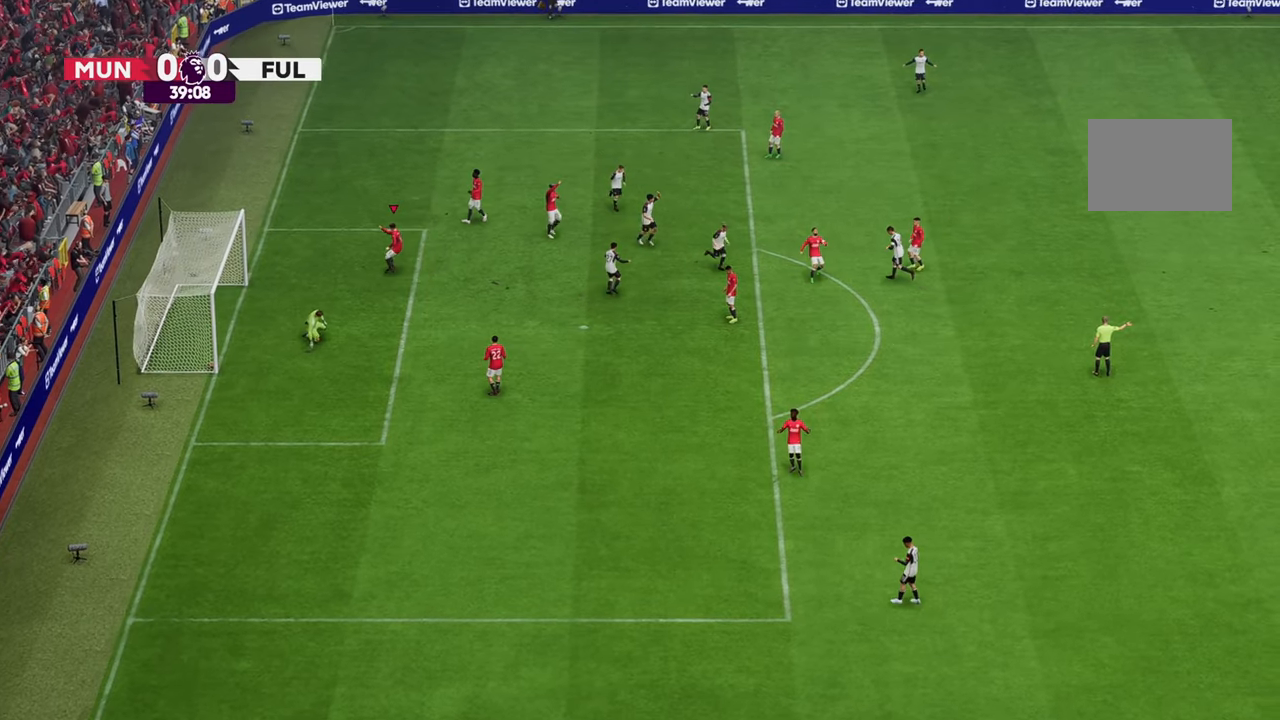
{"dt_ms": 500, "buttons": [], "left_stick": "down-left", "right_stick": "center", "events": [[133, "left_stick", "down"], [367, "left_stick", "down-left"]]}
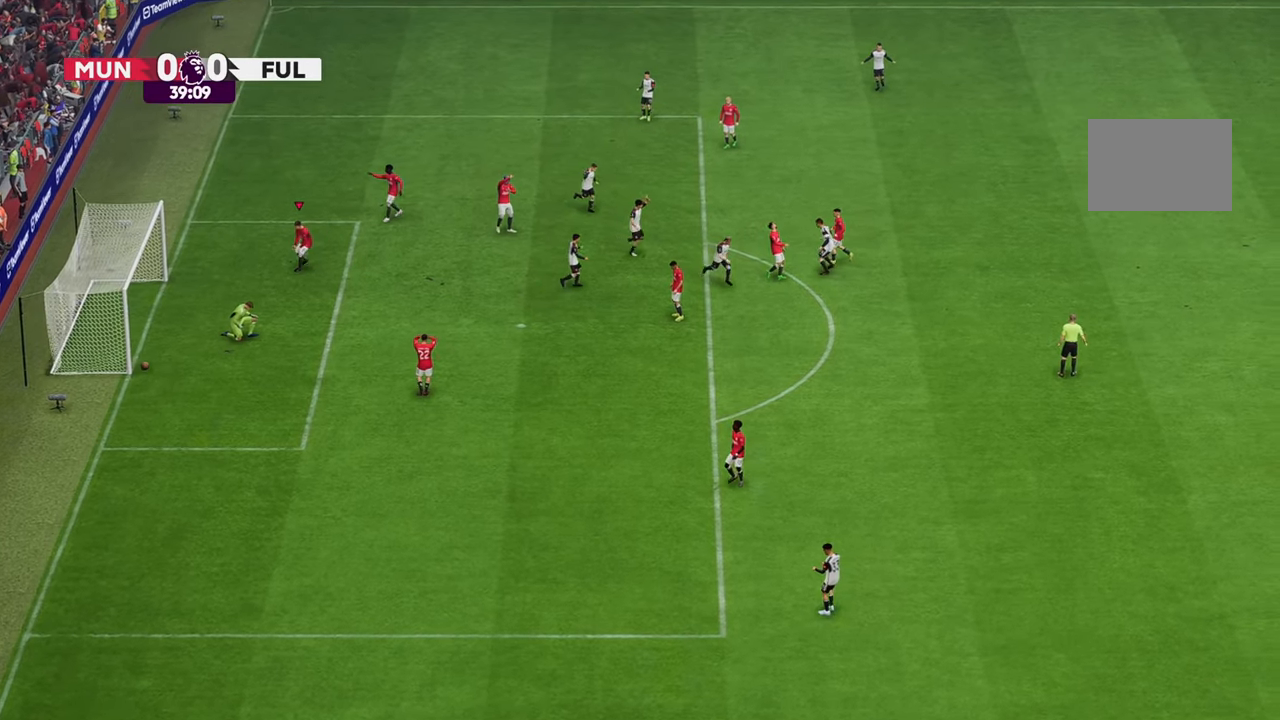
{"dt_ms": 500, "buttons": [], "left_stick": "down-left", "right_stick": "center", "events": []}
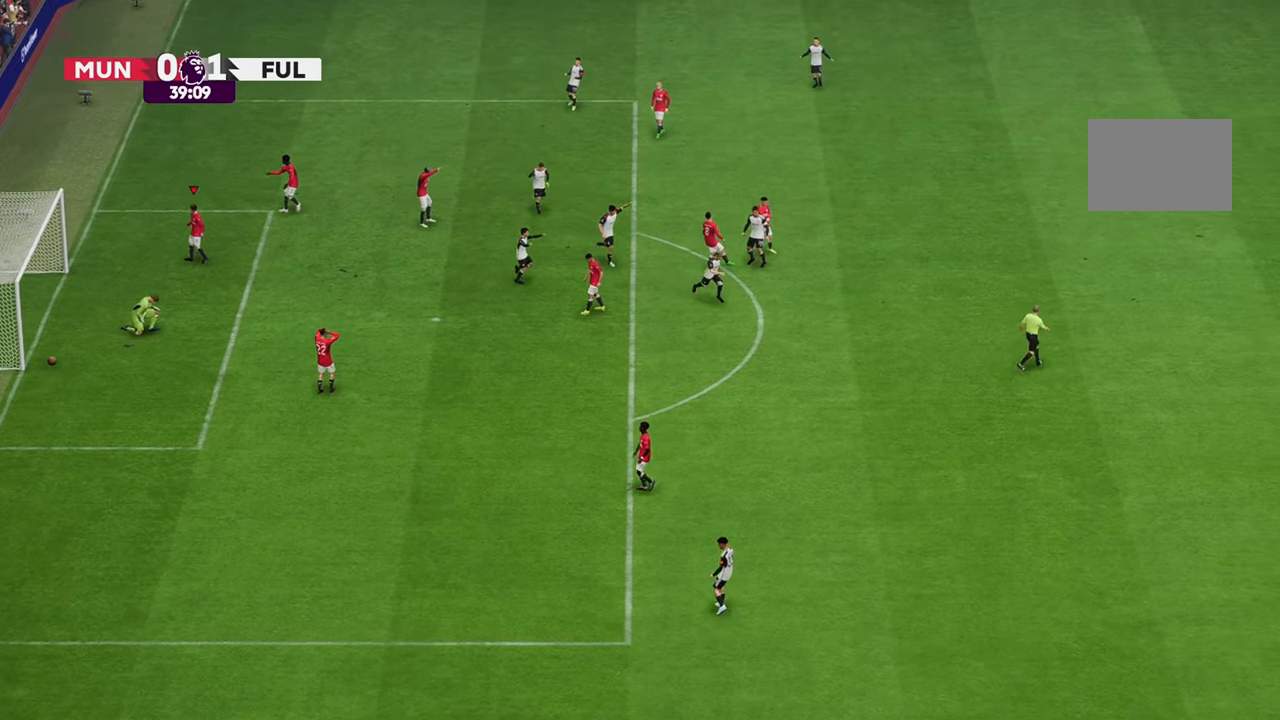
{"dt_ms": 500, "buttons": [], "left_stick": "down-left", "right_stick": "center", "events": []}
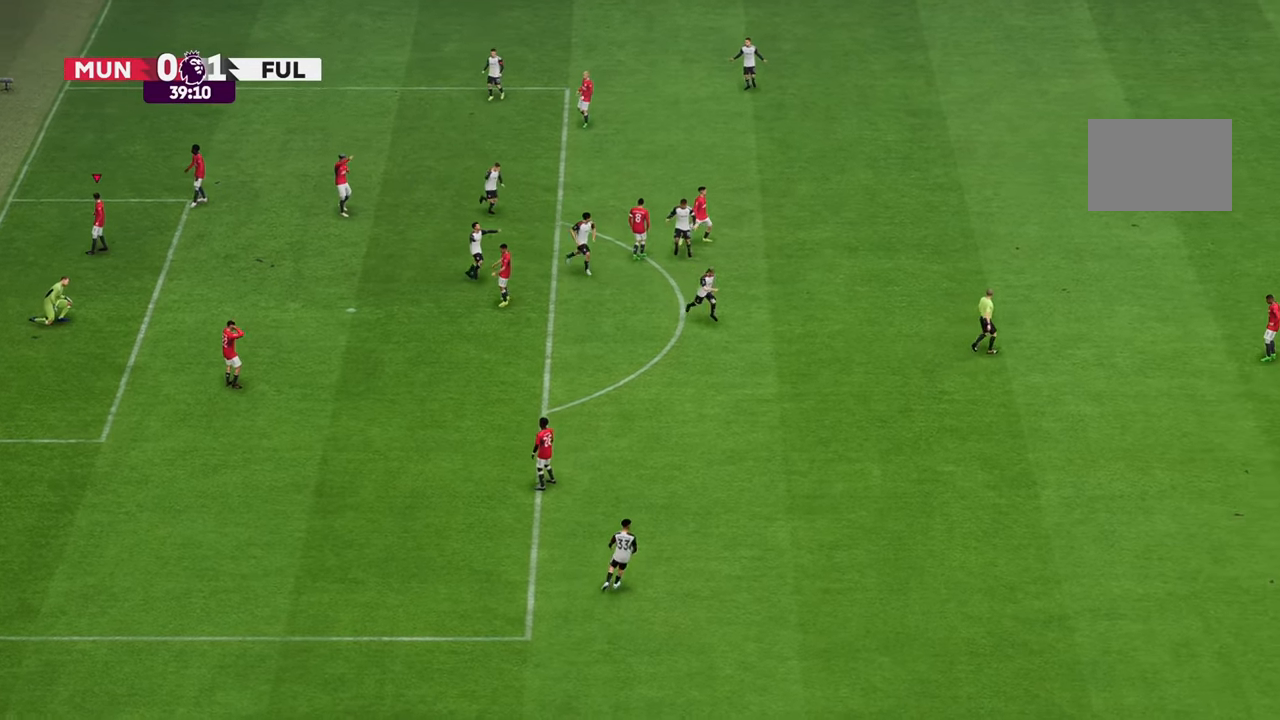
{"dt_ms": 500, "buttons": [], "left_stick": "center", "right_stick": "center", "events": [[267, "left_stick", "center"]]}